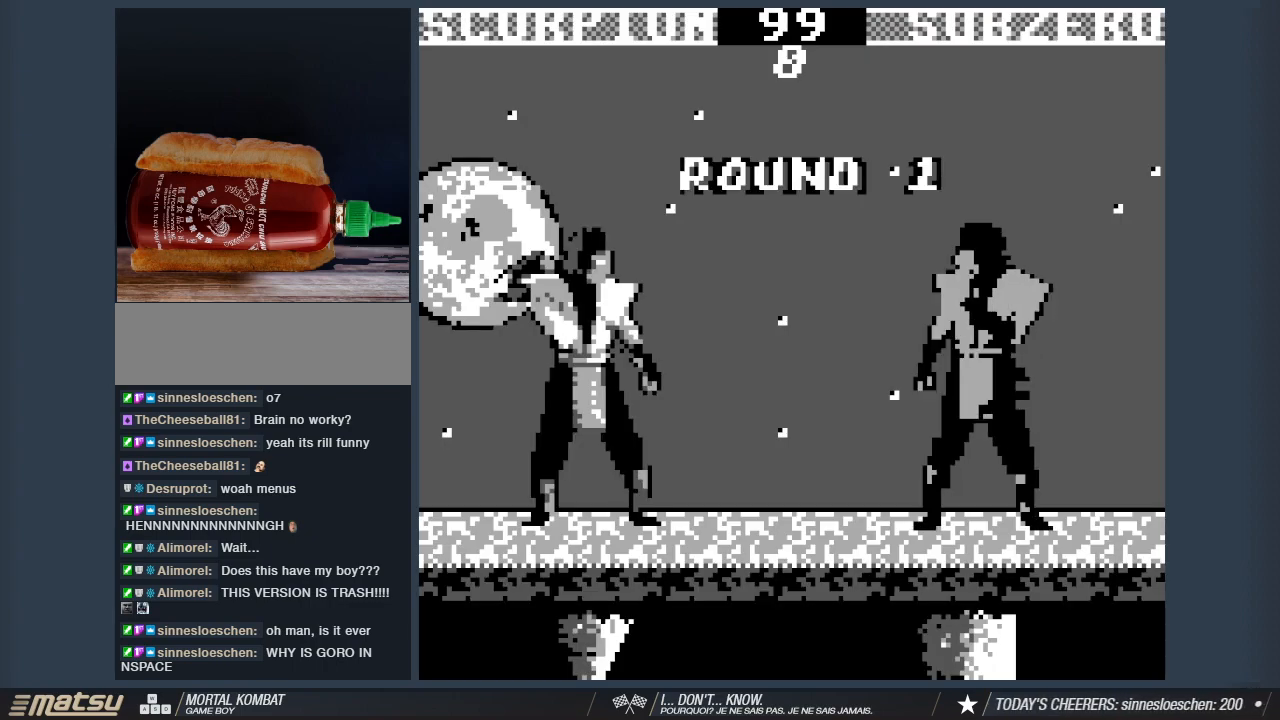
Gameplay with keyboard; each line is a JSON object with the keys held at the frame after it. "events" lists presses ("down") and releases ("up") of "1", "2", "3", "4", "5", "6", "a", "d", "s" and "w" between this image and that frame as [ms after this image, input, new state], when the widget could be followed in between. No other keys are recorded. Mouse input is not recorded. Not read: other_keys.
{"keys": [], "events": []}
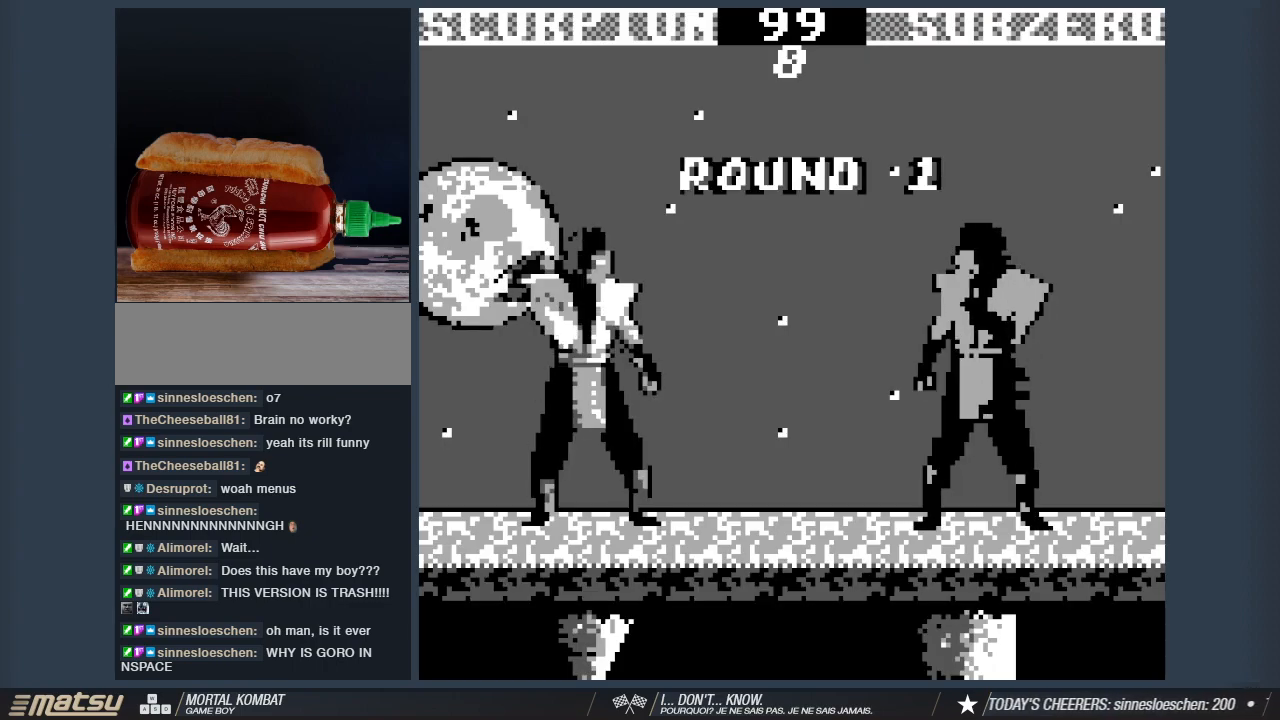
{"keys": [], "events": []}
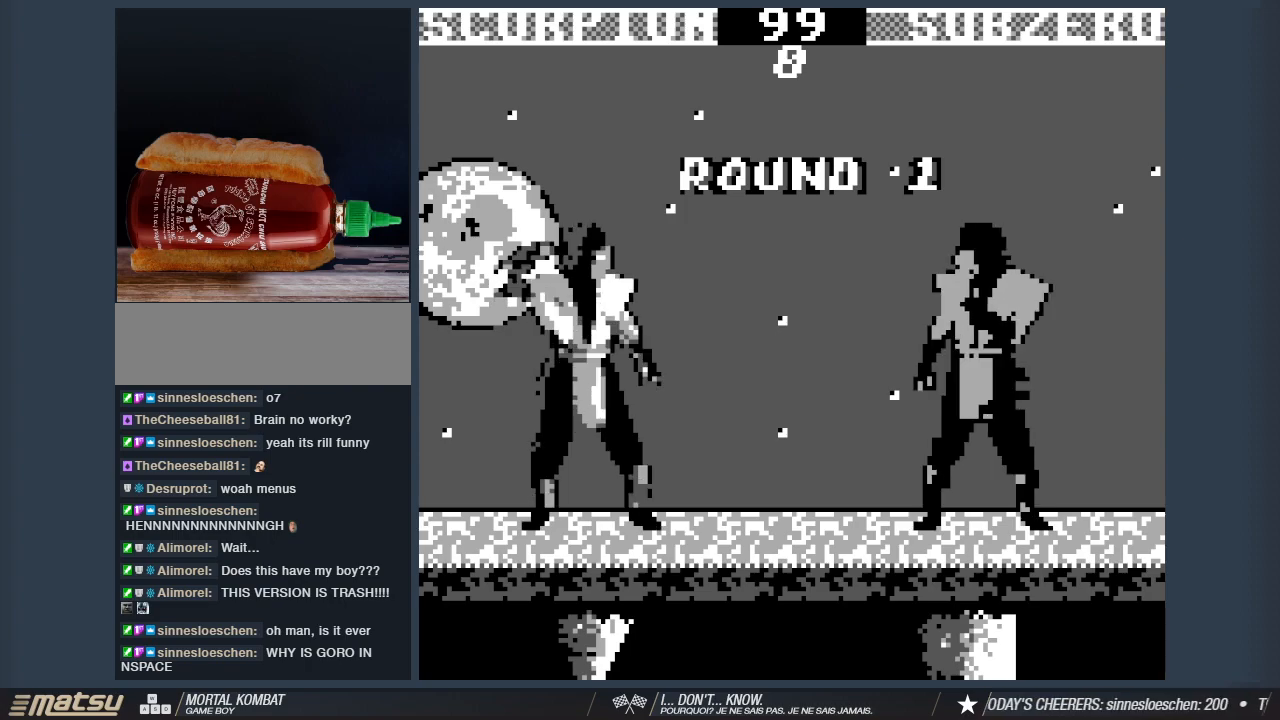
{"keys": [], "events": []}
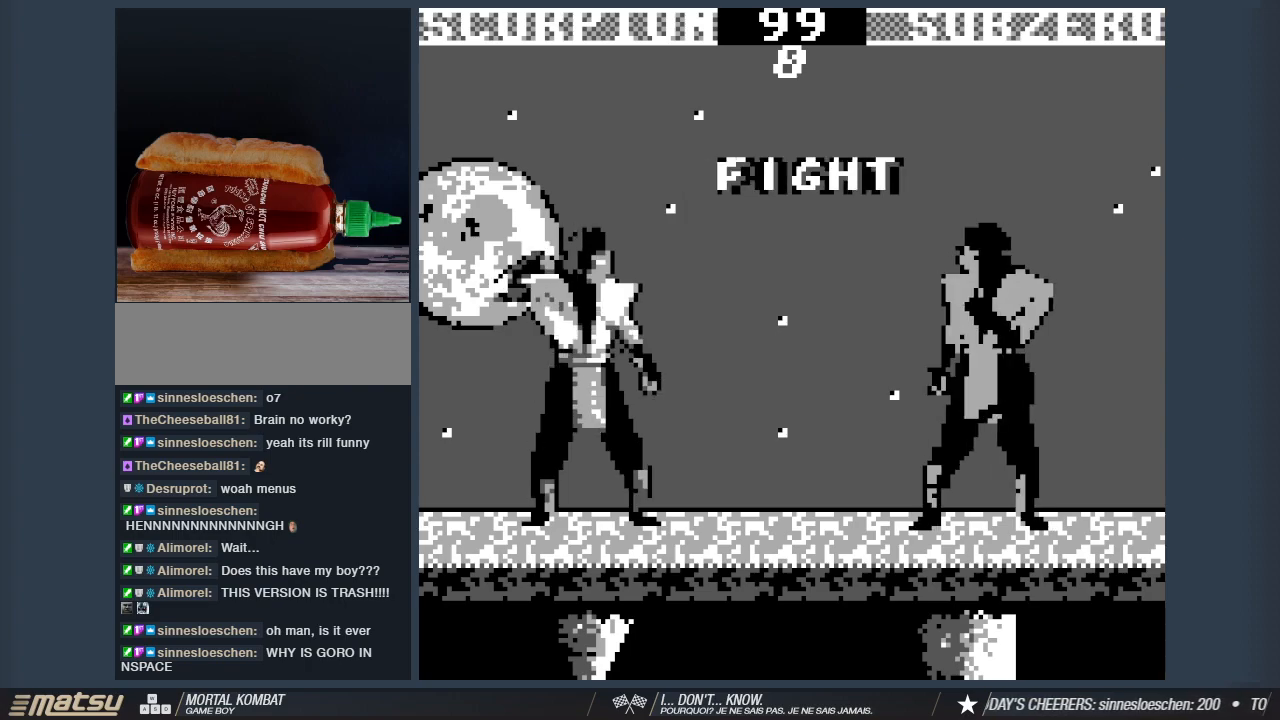
{"keys": [], "events": []}
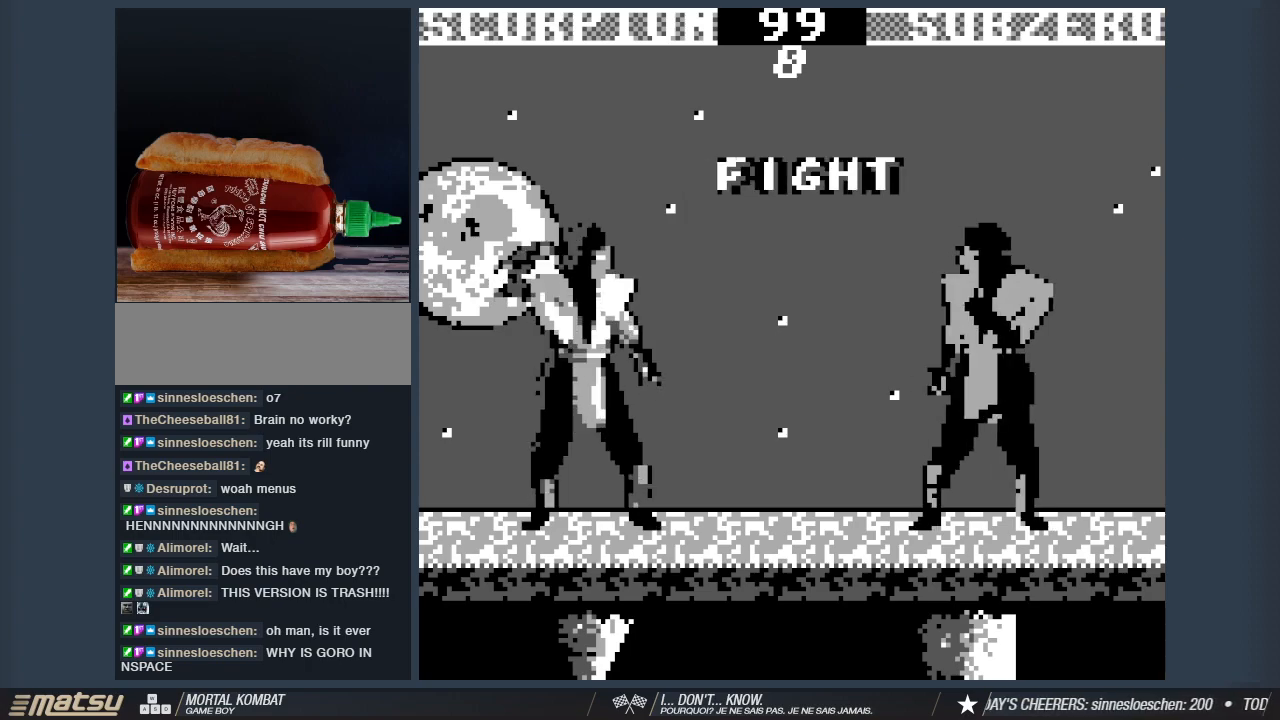
{"keys": ["a"], "events": [[450, "a", "down"]]}
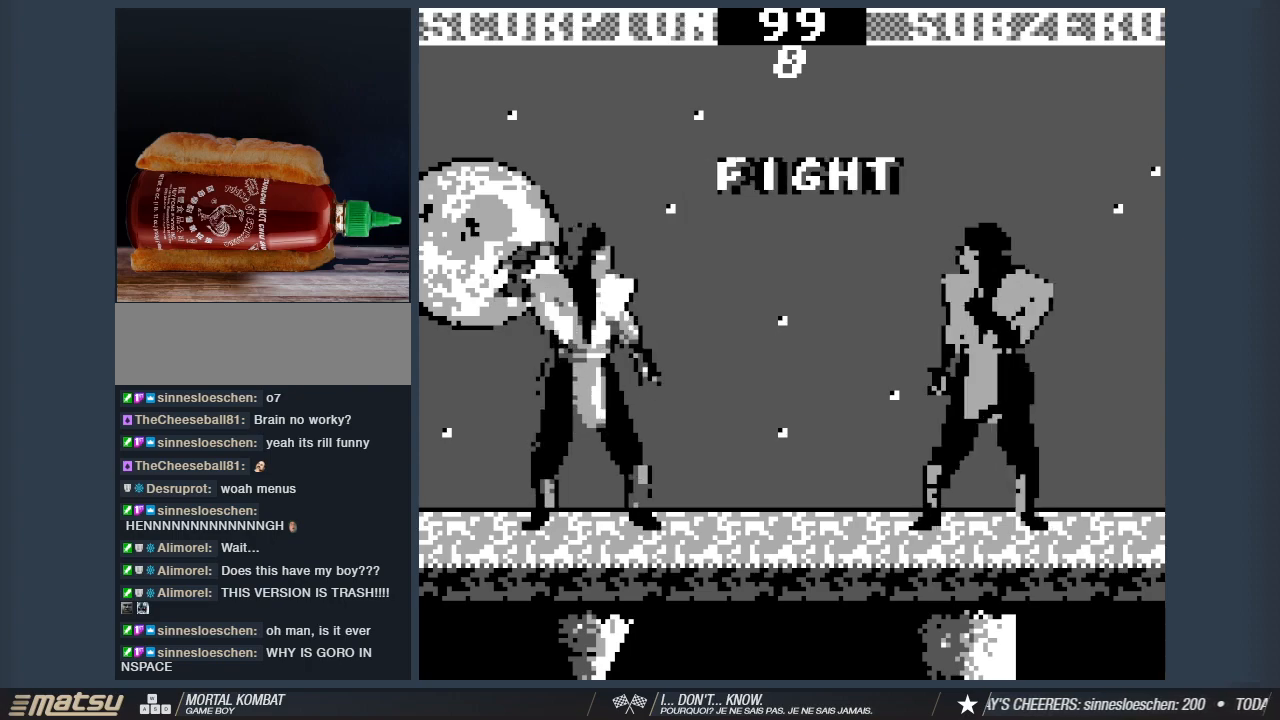
{"keys": ["a"], "events": []}
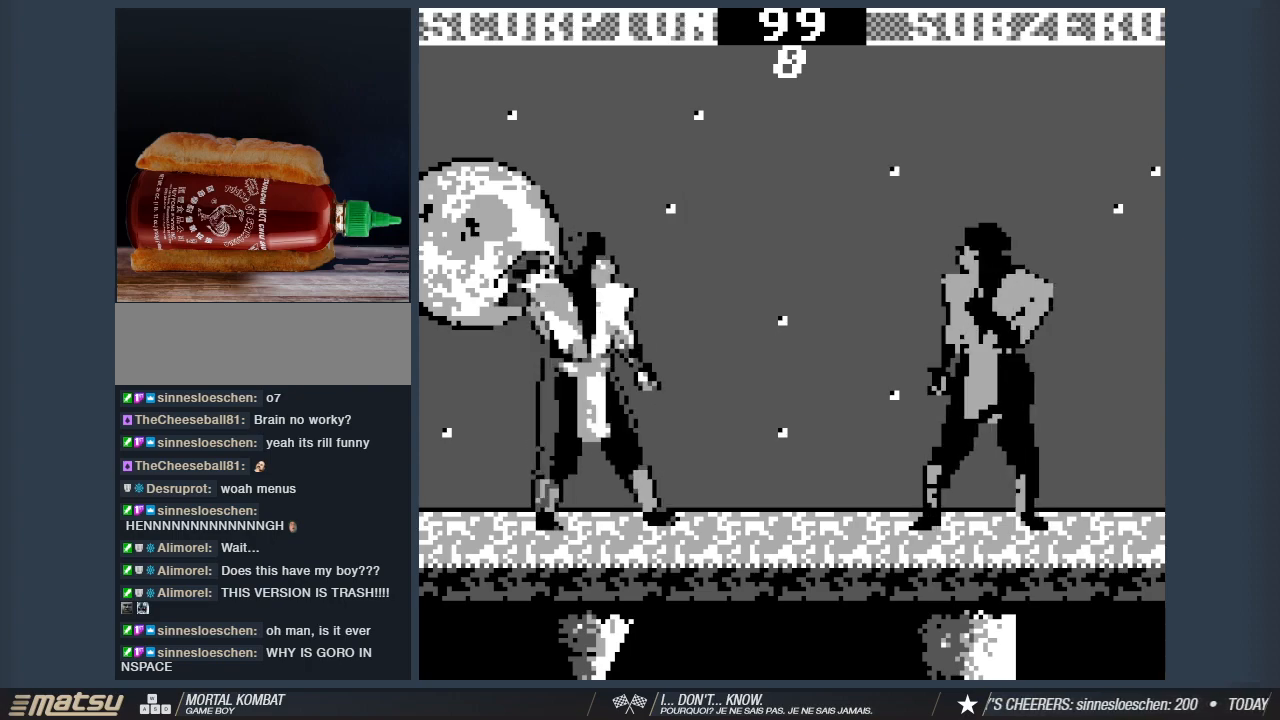
{"keys": ["a"], "events": []}
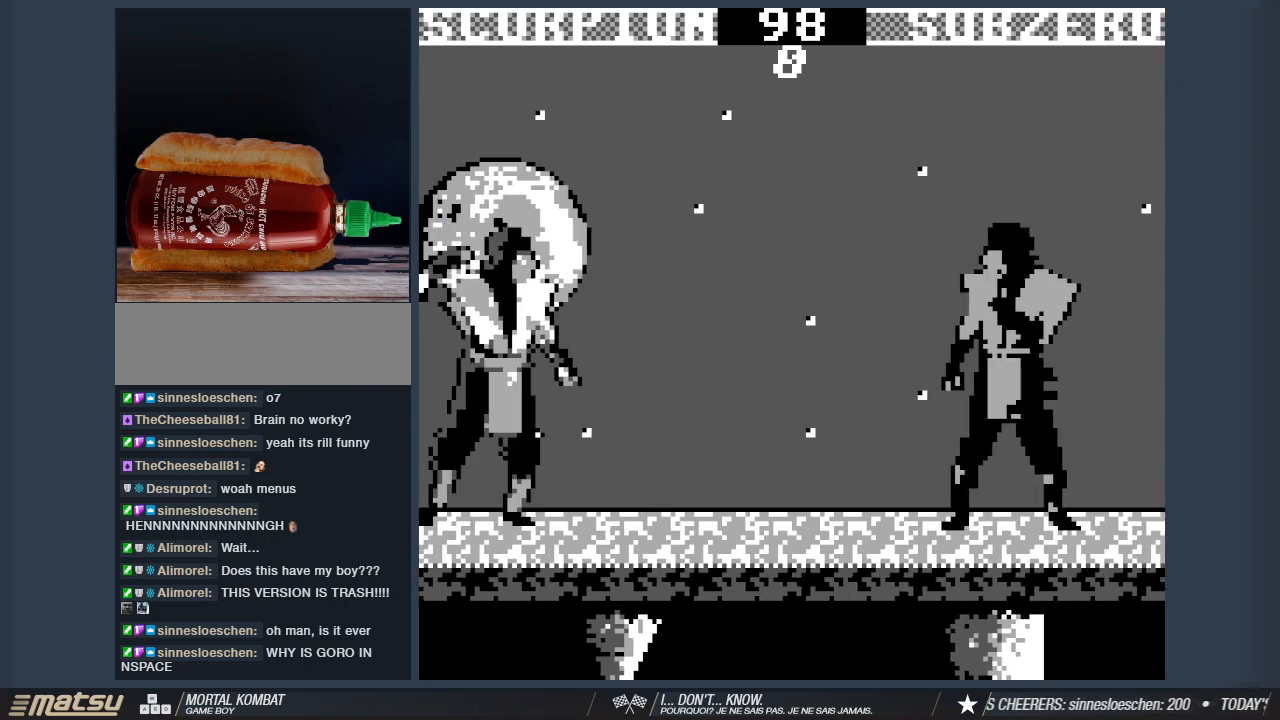
{"keys": ["a"], "events": [[33, "a", "up"], [350, "s", "down"], [450, "a", "down"], [500, "s", "up"]]}
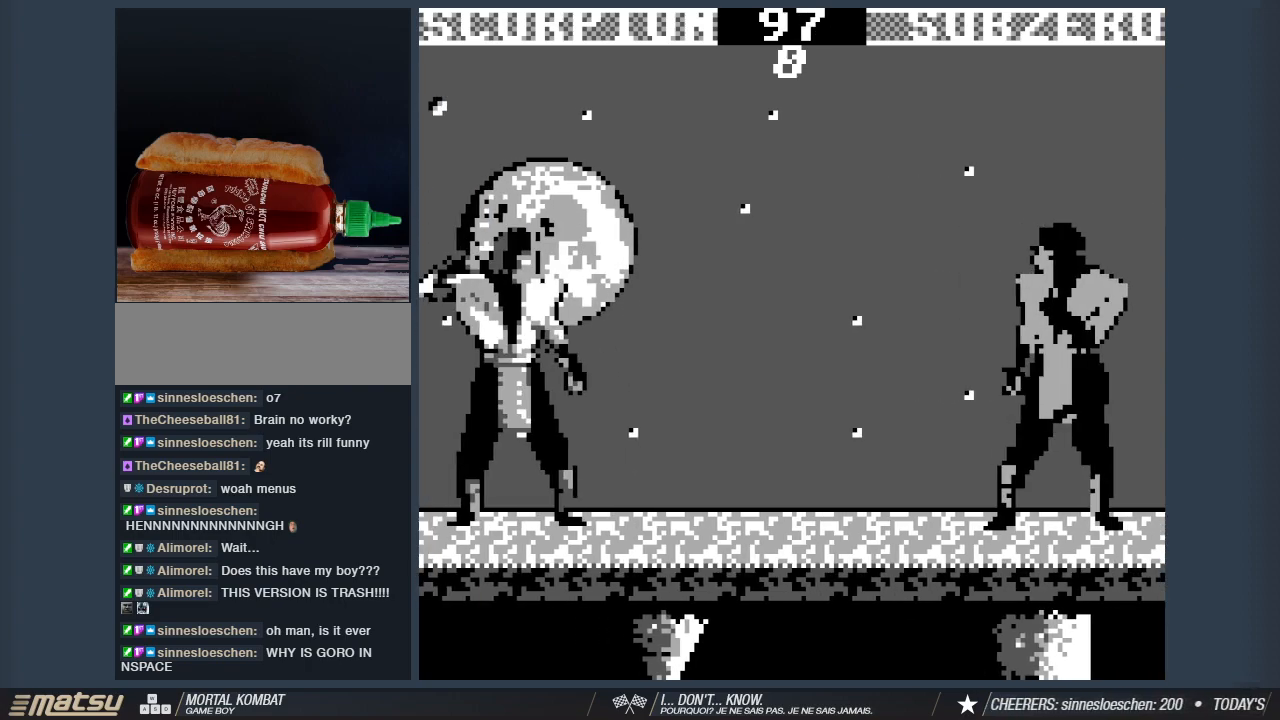
{"keys": ["1"], "events": [[100, "1", "down"], [100, "a", "up"]]}
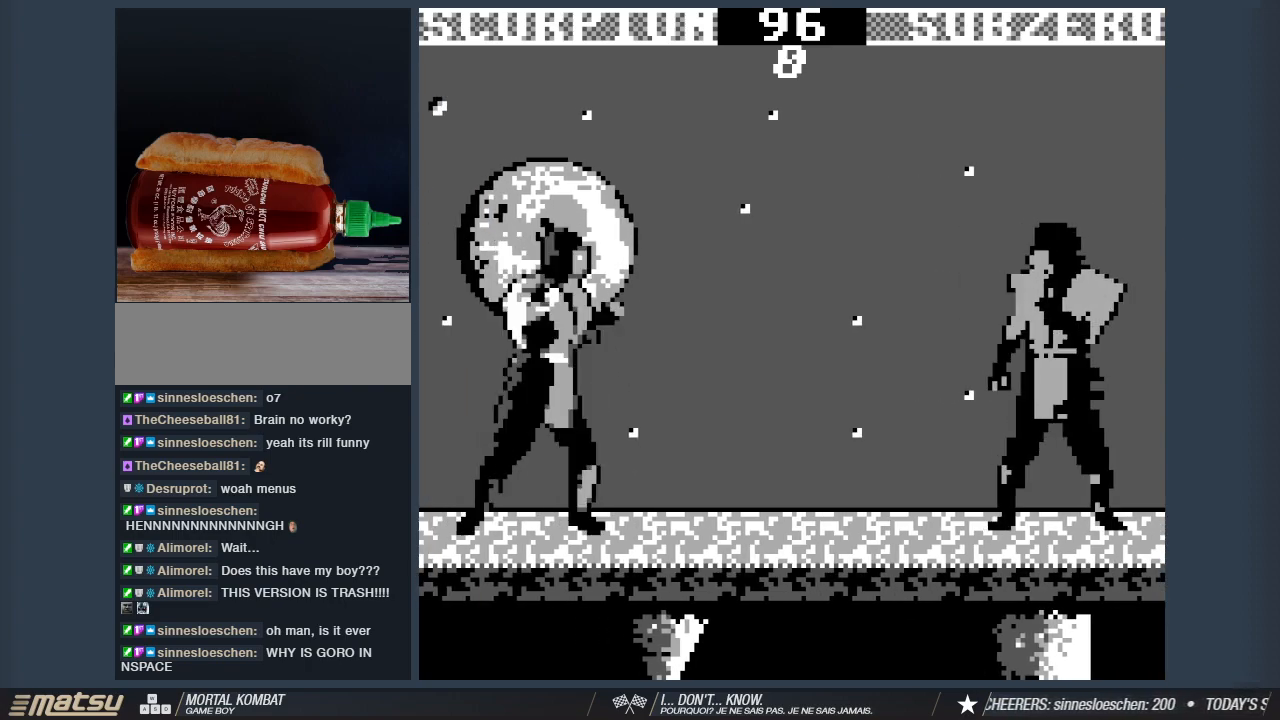
{"keys": ["d"], "events": [[150, "1", "up"], [433, "d", "down"]]}
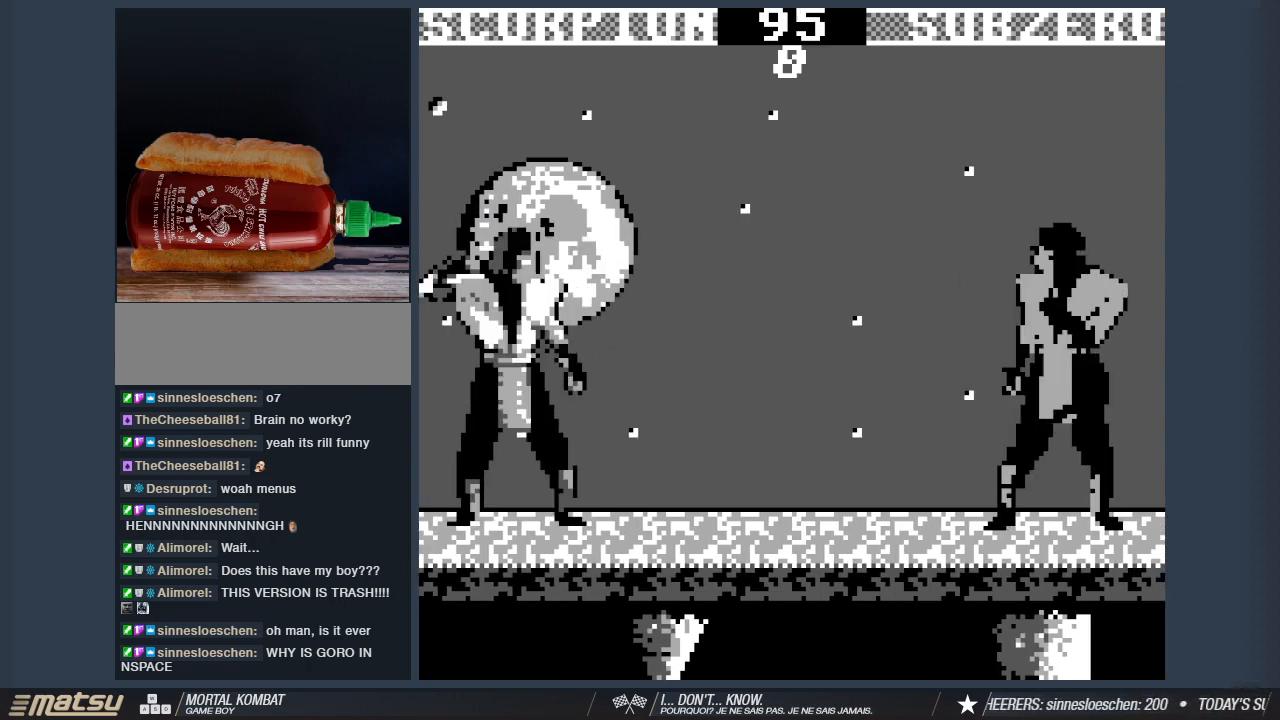
{"keys": [], "events": [[33, "w", "down"], [167, "d", "up"], [167, "w", "up"]]}
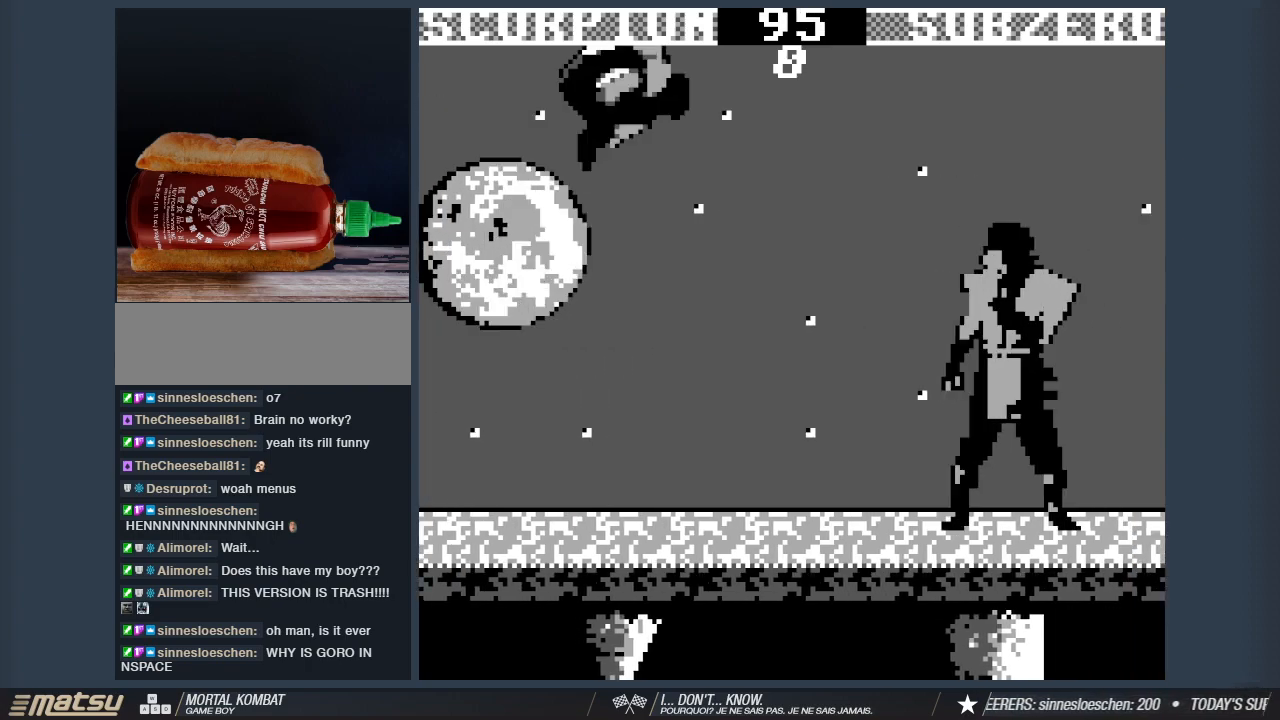
{"keys": ["2"], "events": [[83, "2", "down"], [183, "2", "up"], [233, "2", "down"], [333, "2", "up"], [417, "2", "down"]]}
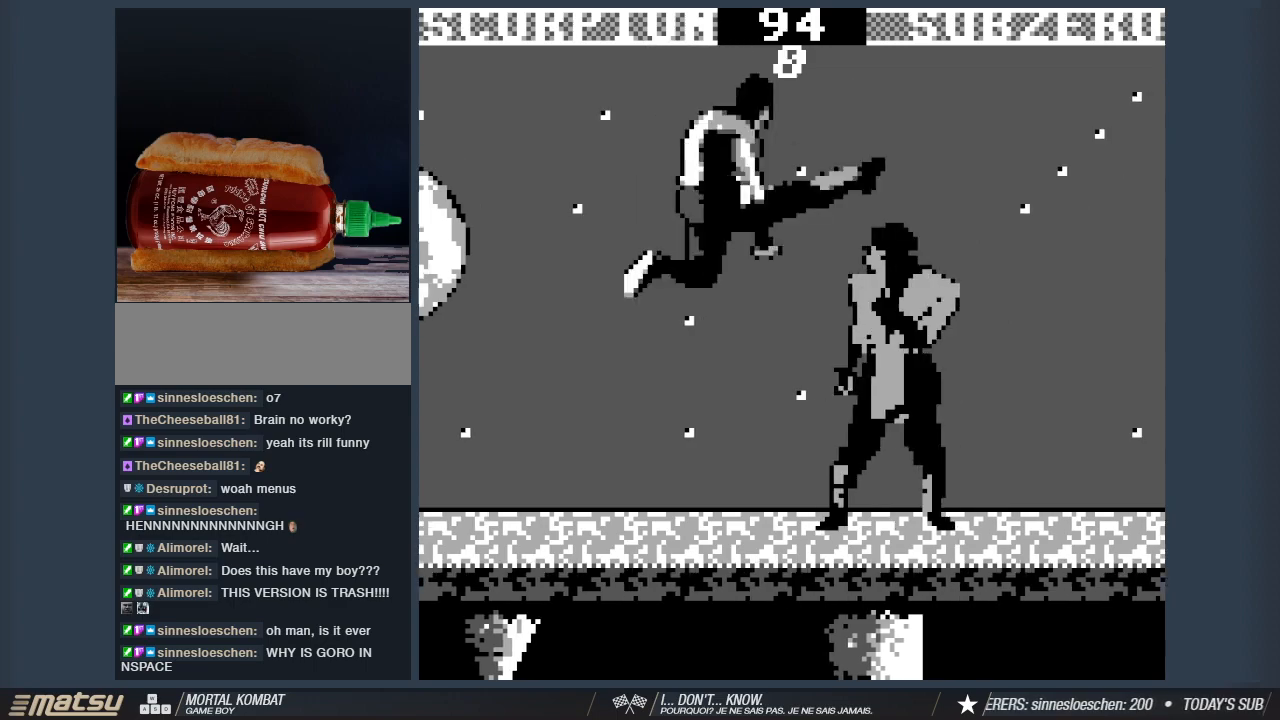
{"keys": ["a"], "events": [[17, "2", "up"], [67, "a", "down"], [150, "1", "down"], [250, "1", "up"], [383, "2", "down"], [483, "2", "up"]]}
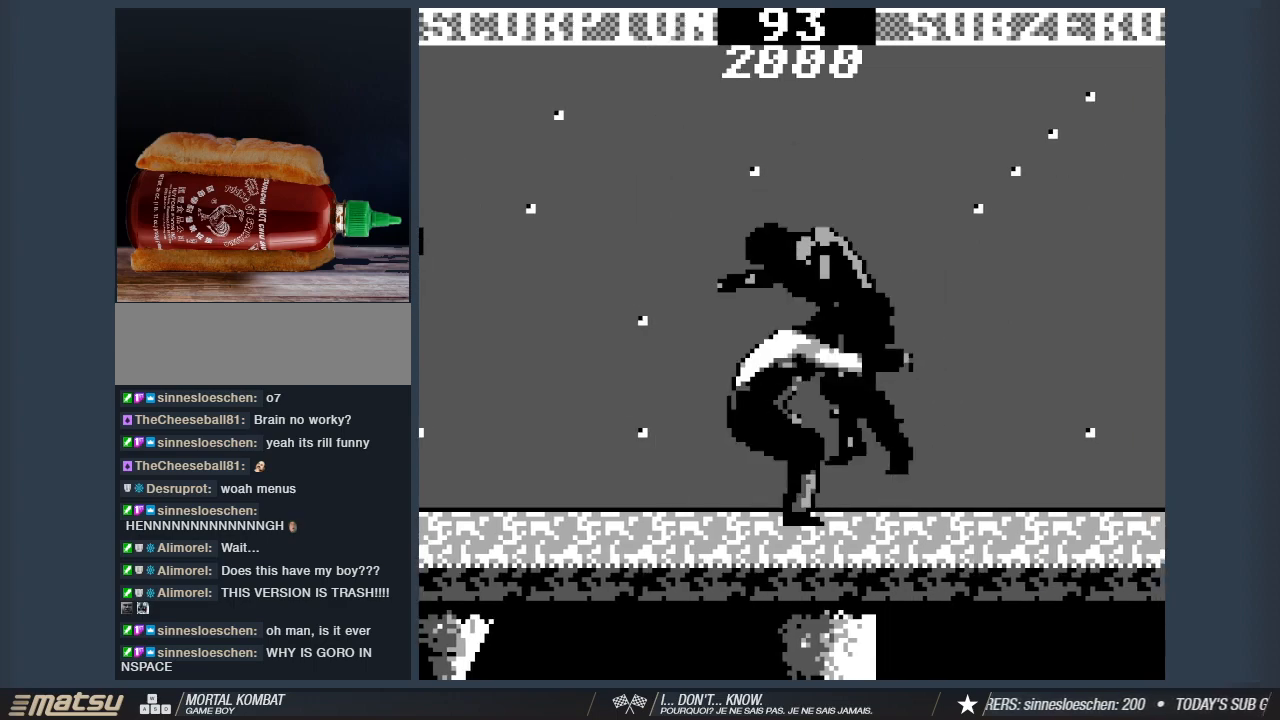
{"keys": ["a"], "events": [[83, "2", "down"], [167, "2", "up"], [267, "2", "down"], [367, "2", "up"]]}
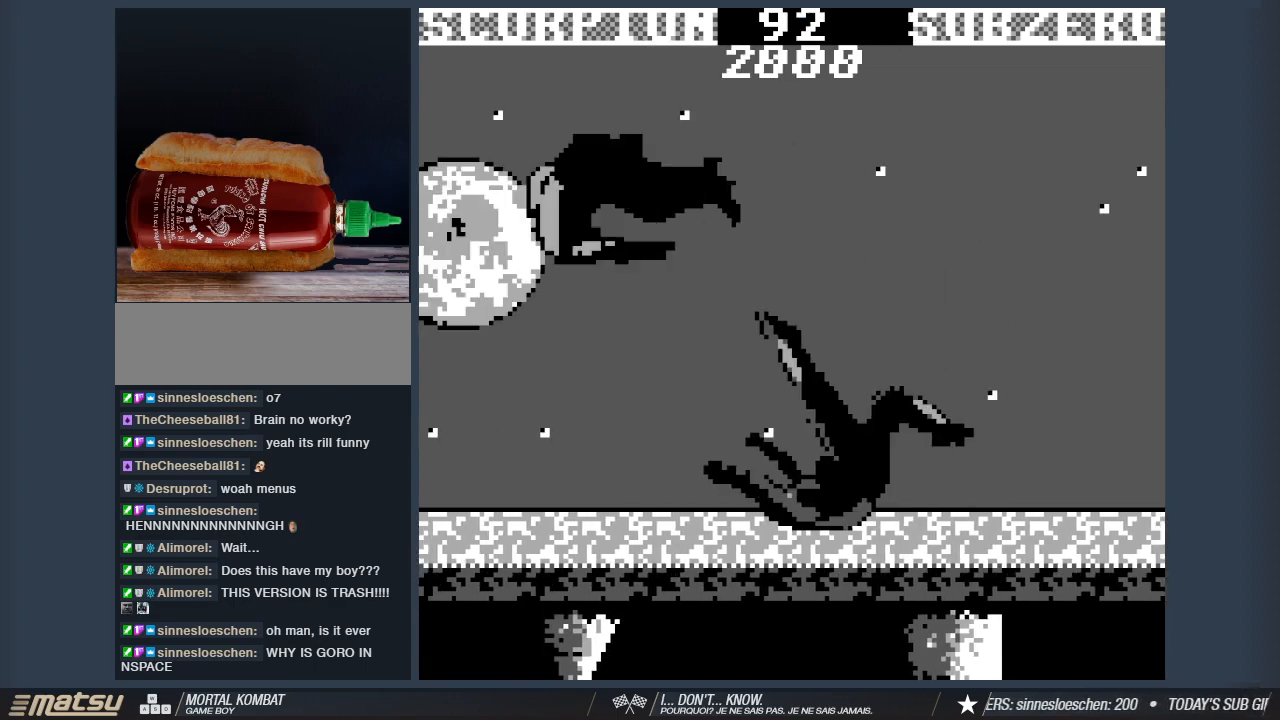
{"keys": ["d"], "events": [[183, "a", "up"], [233, "d", "down"]]}
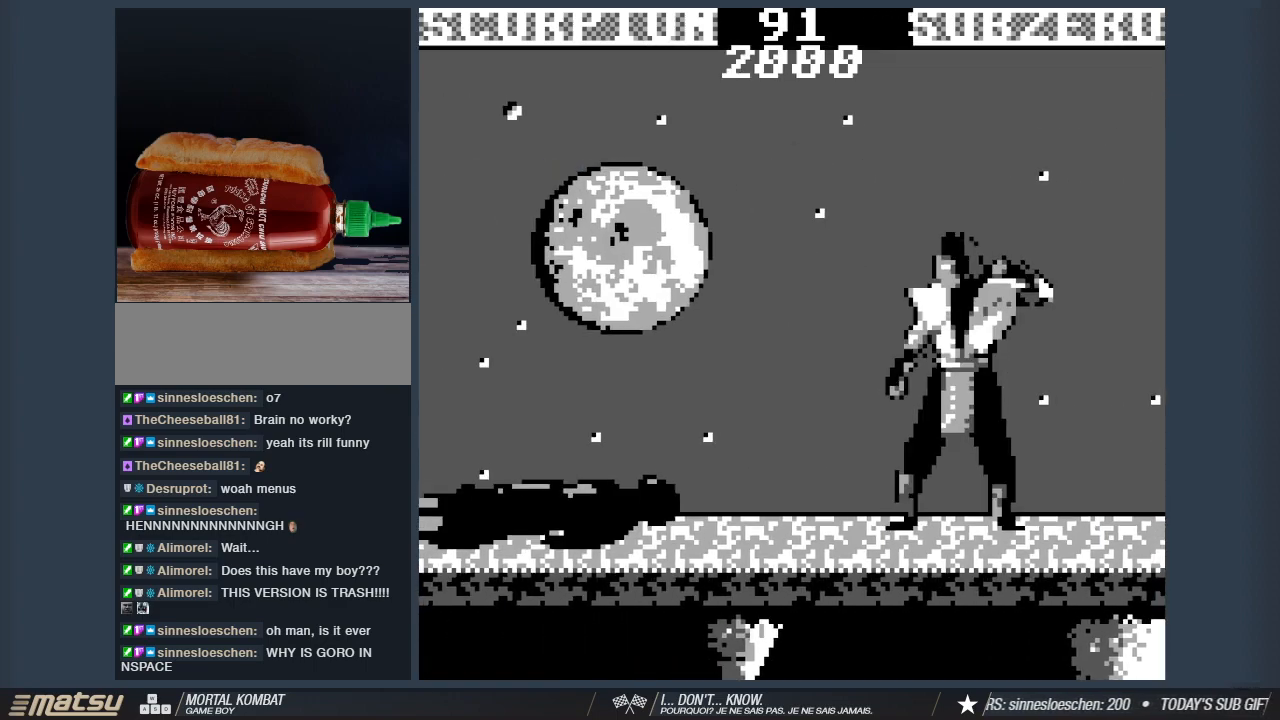
{"keys": ["d"], "events": []}
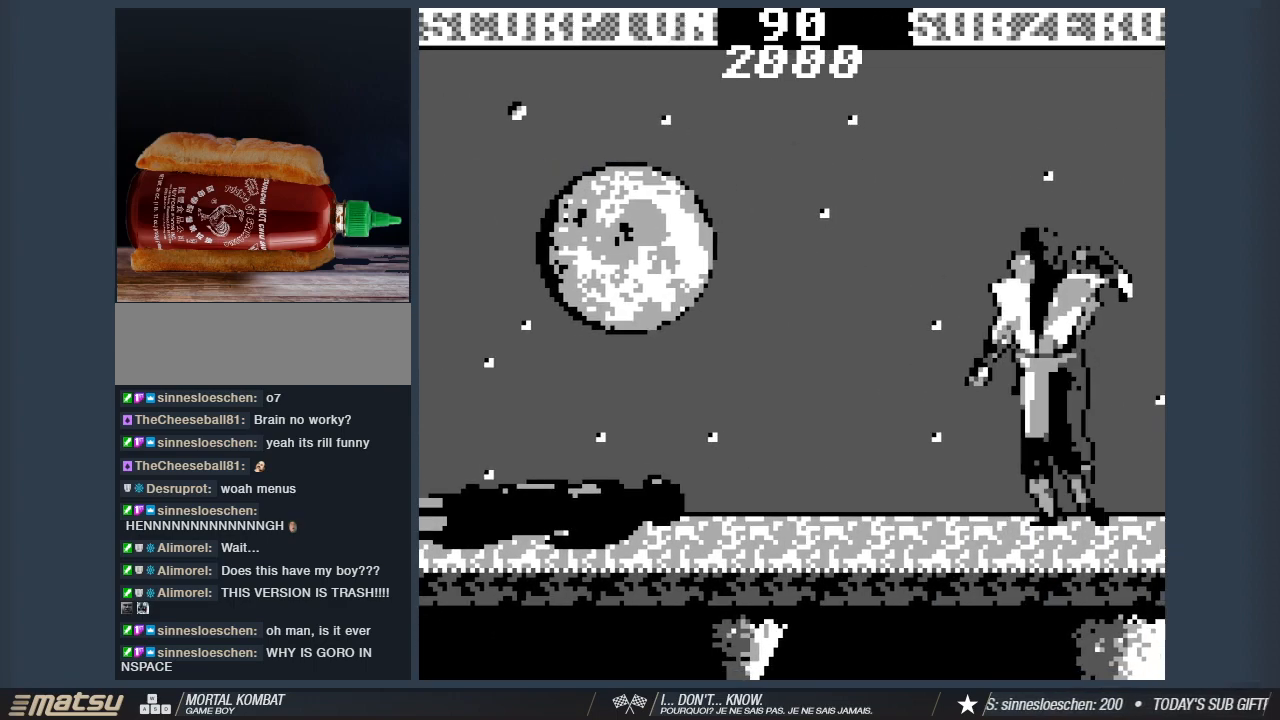
{"keys": ["a"], "events": [[317, "d", "up"], [350, "a", "down"]]}
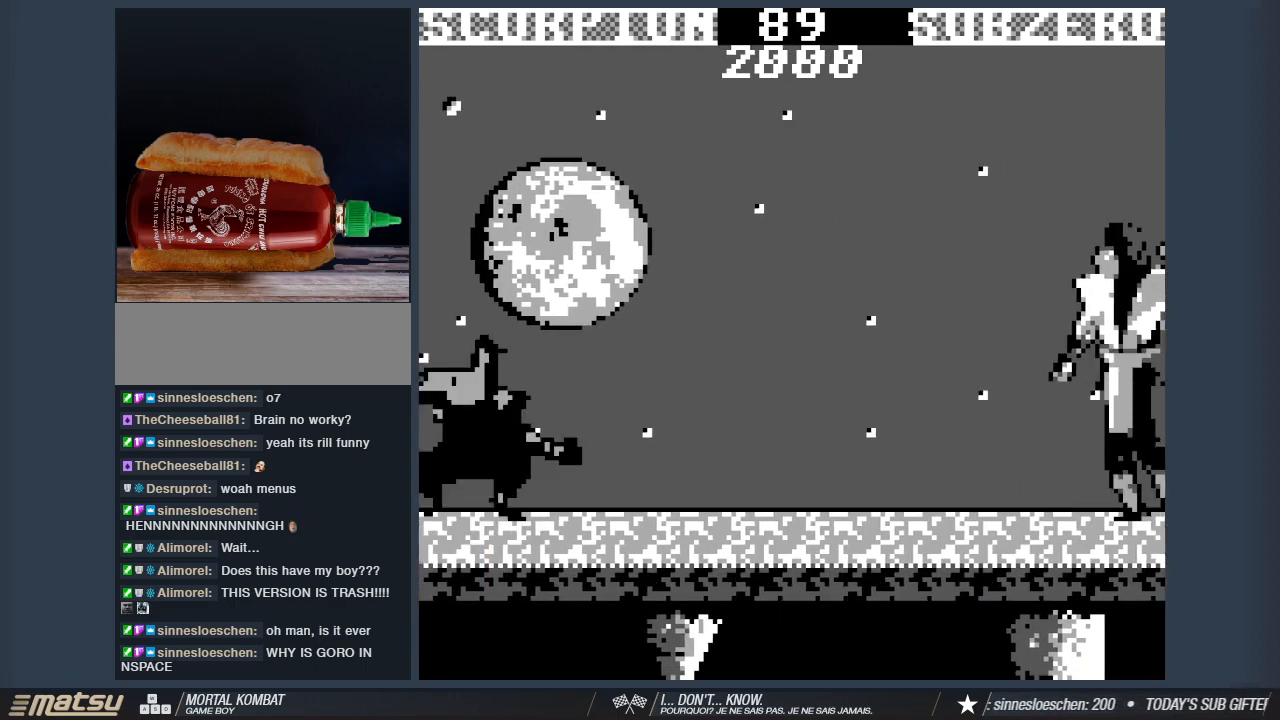
{"keys": ["d"], "events": [[283, "a", "up"], [367, "d", "down"]]}
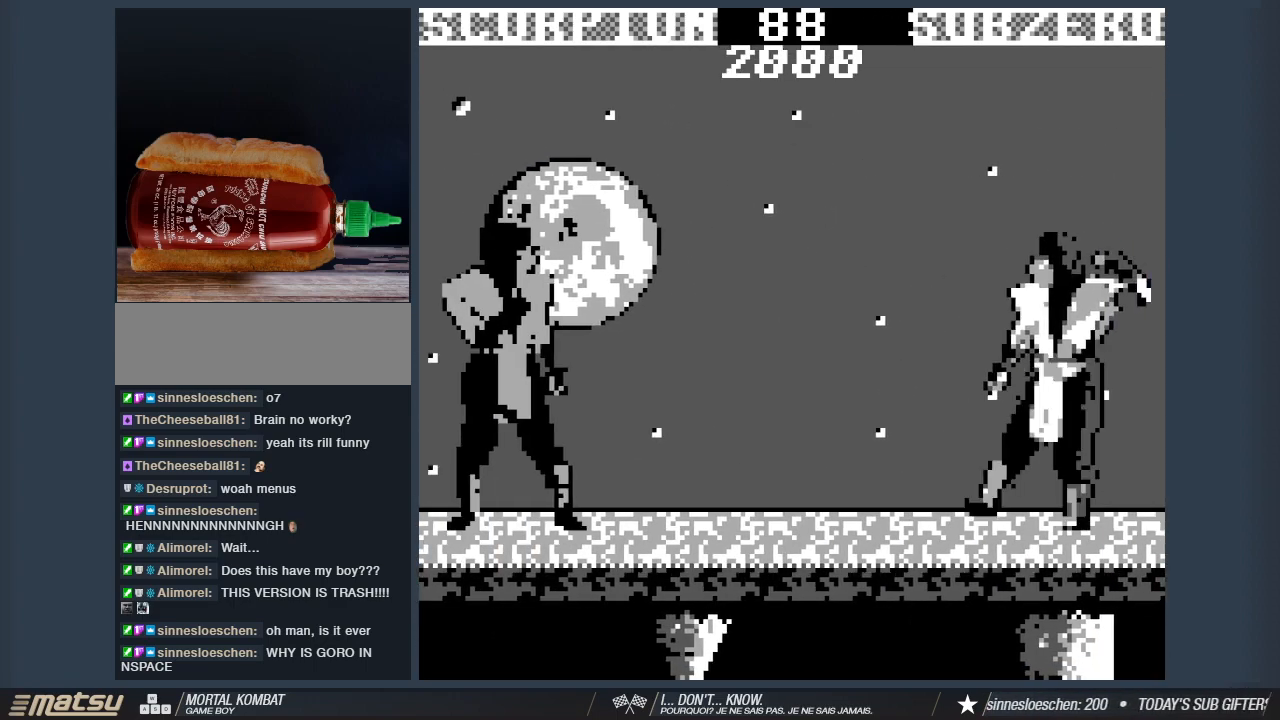
{"keys": ["d"], "events": []}
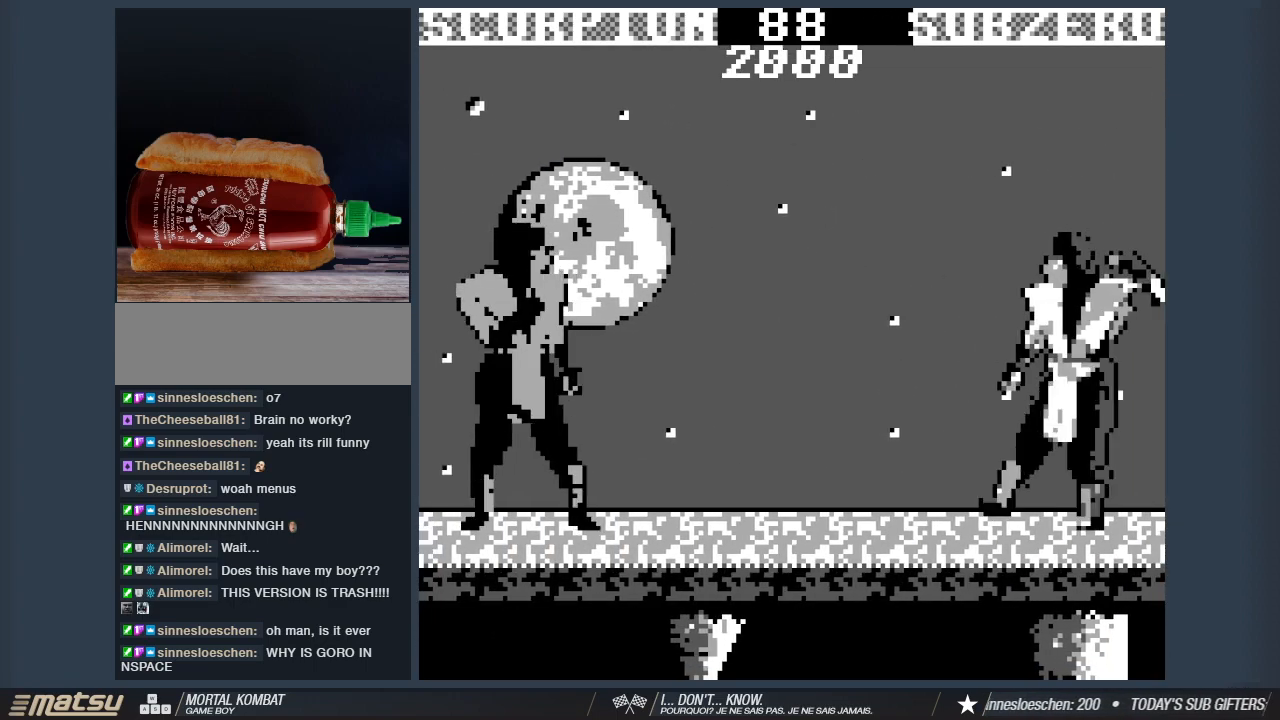
{"keys": [], "events": [[117, "d", "up"]]}
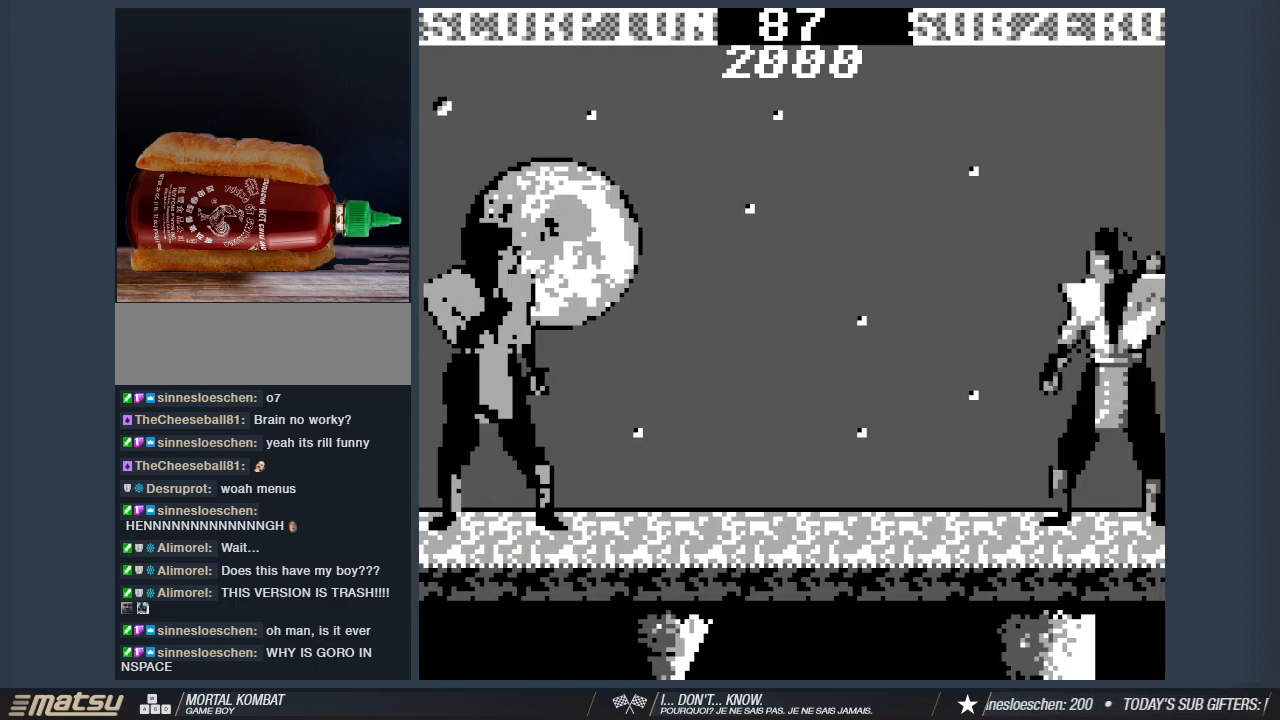
{"keys": [], "events": []}
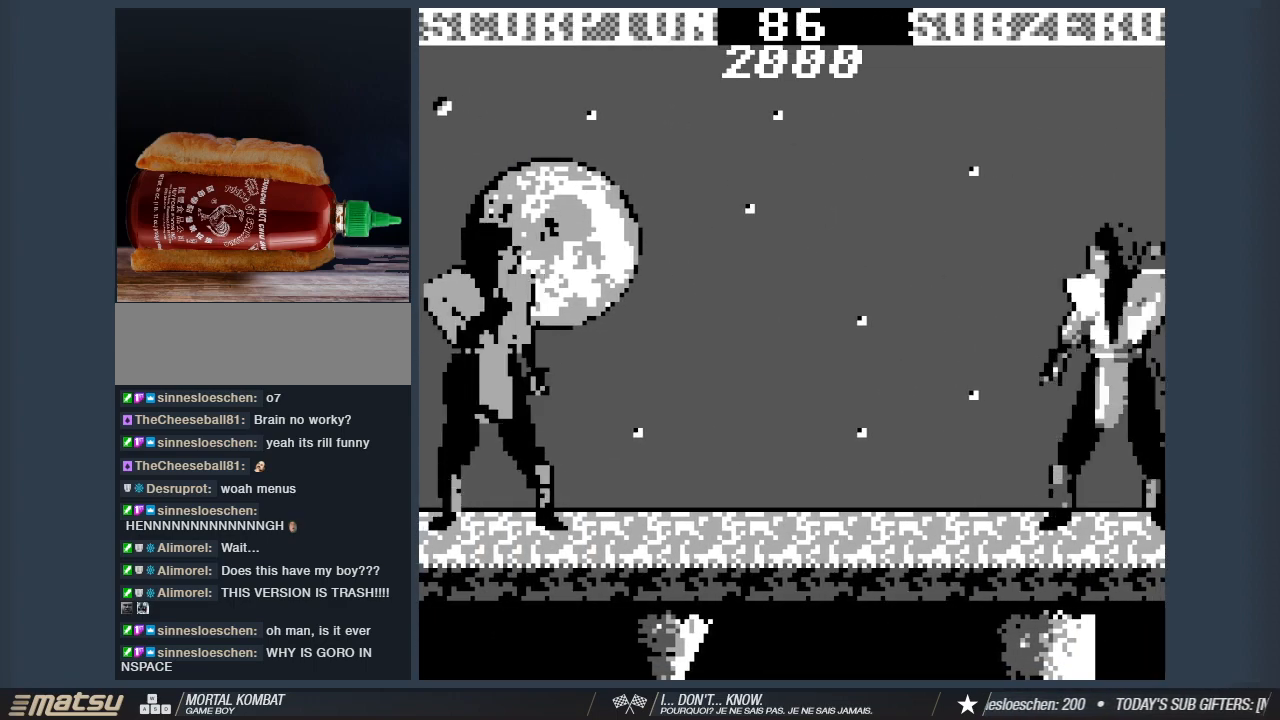
{"keys": ["1"], "events": [[100, "s", "down"], [150, "d", "down"], [150, "s", "up"], [200, "1", "down"], [250, "d", "up"]]}
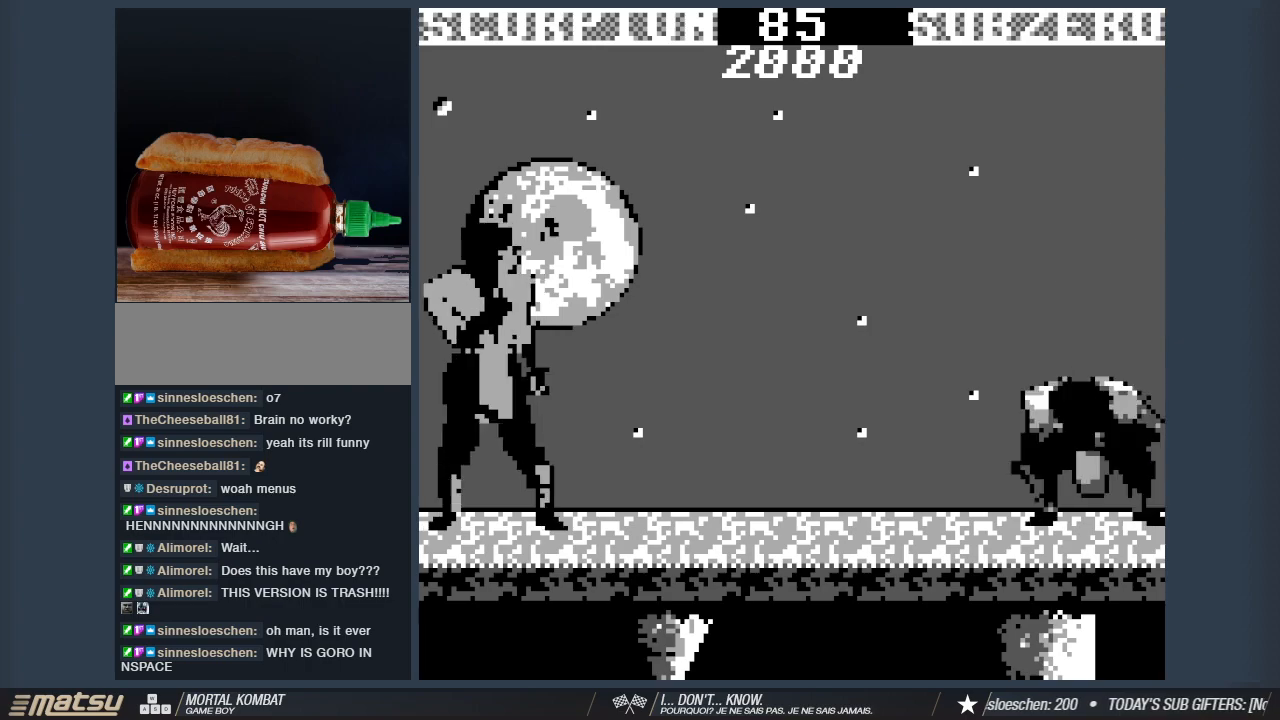
{"keys": ["1"], "events": []}
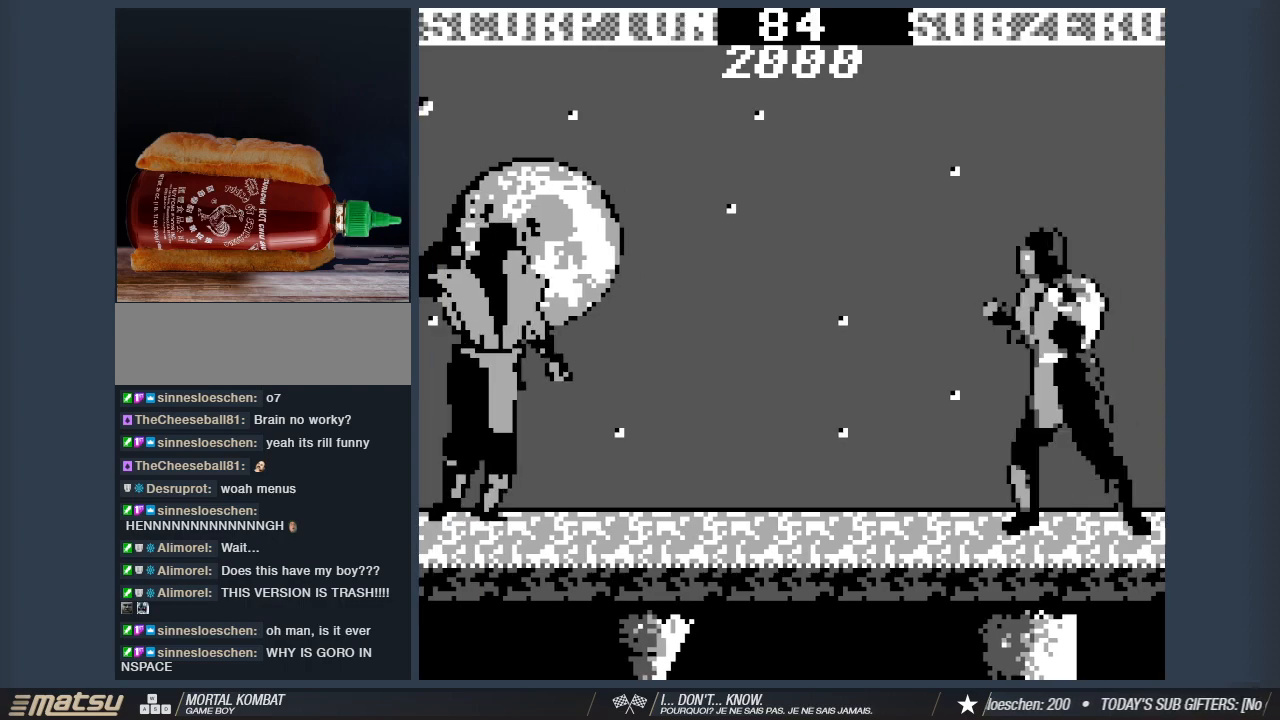
{"keys": ["1", "d"], "events": [[133, "1", "up"], [333, "s", "down"], [367, "d", "down"], [417, "s", "up"], [467, "1", "down"]]}
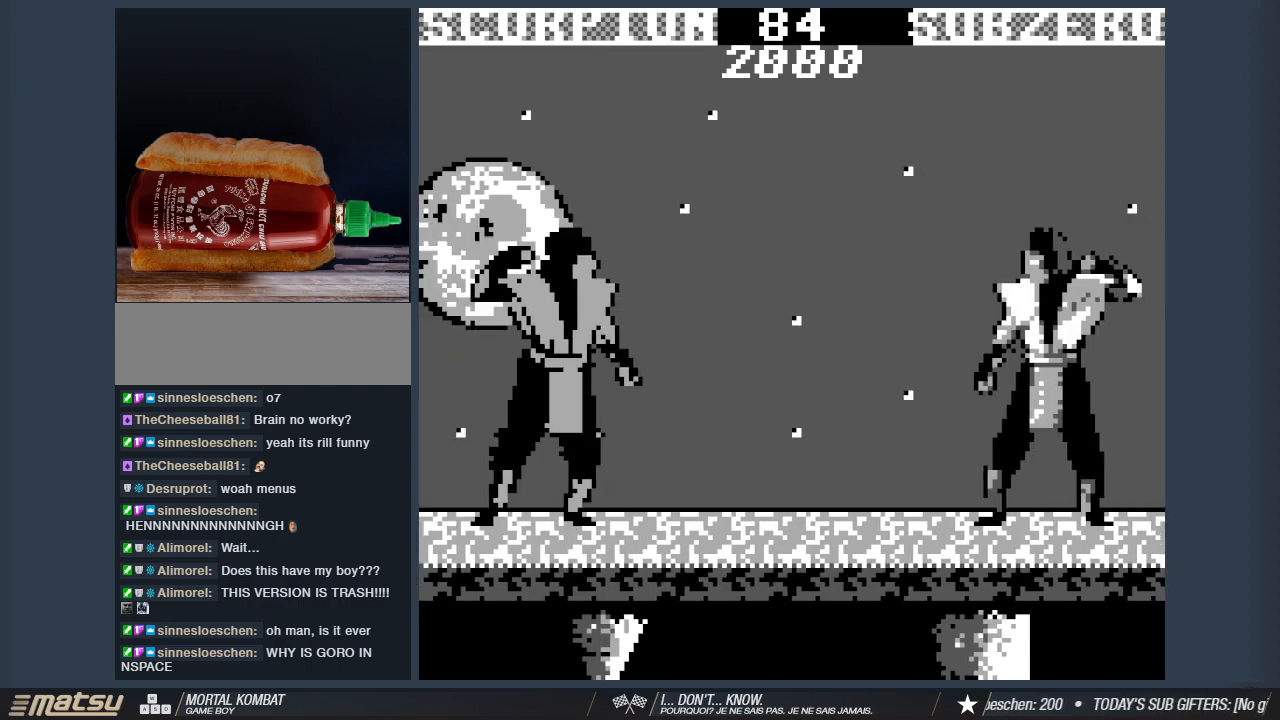
{"keys": ["1"], "events": [[17, "d", "up"]]}
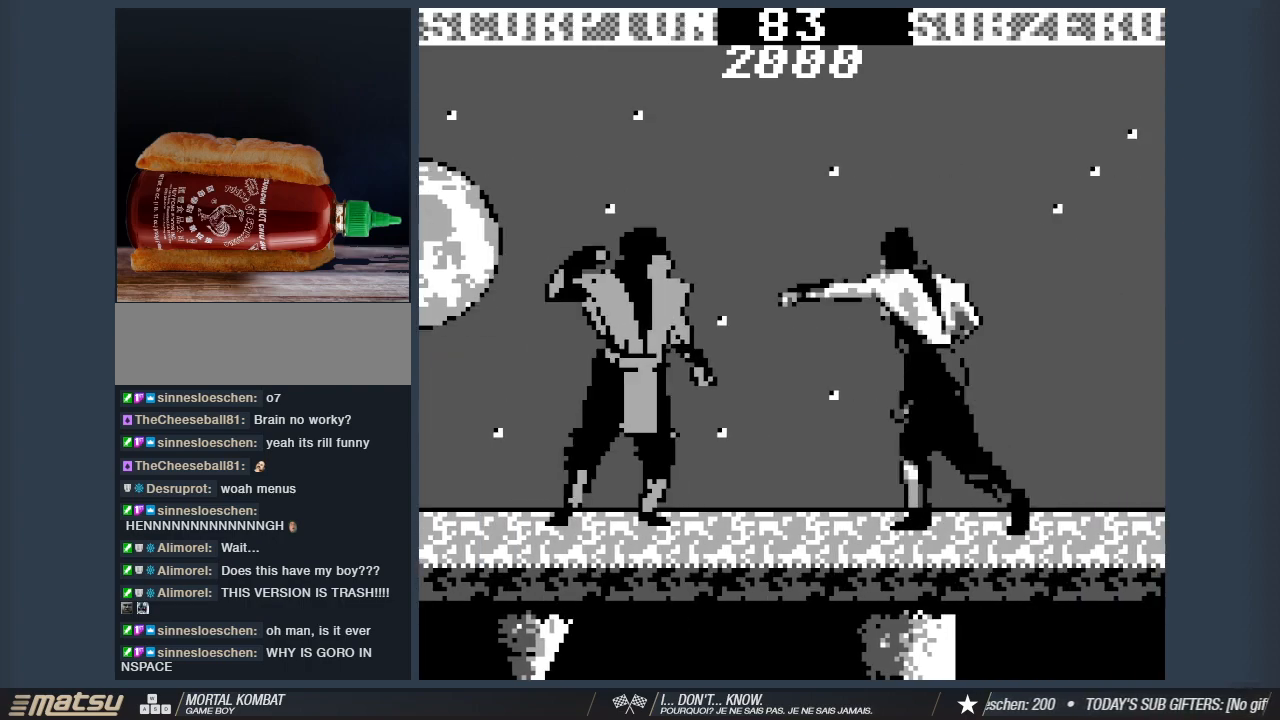
{"keys": ["d", "w"], "events": [[33, "d", "down"], [83, "1", "up"], [83, "w", "down"]]}
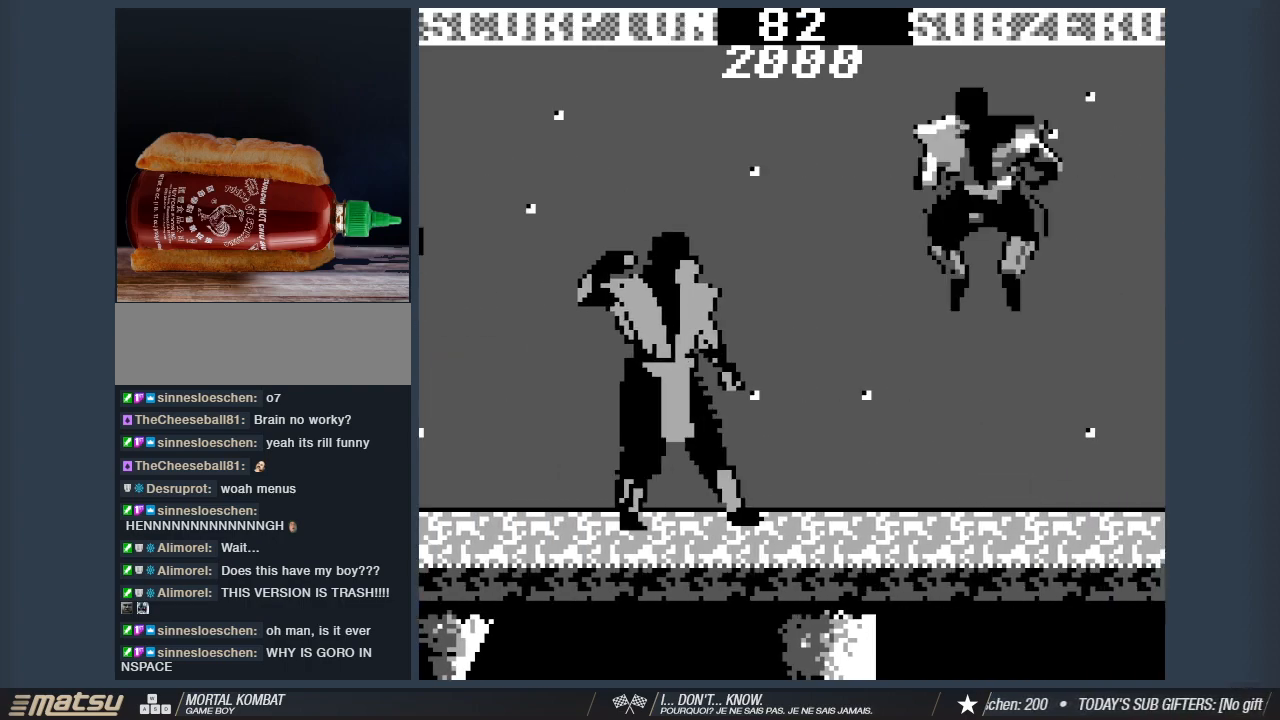
{"keys": ["2"], "events": [[233, "2", "down"], [233, "d", "up"], [233, "w", "up"]]}
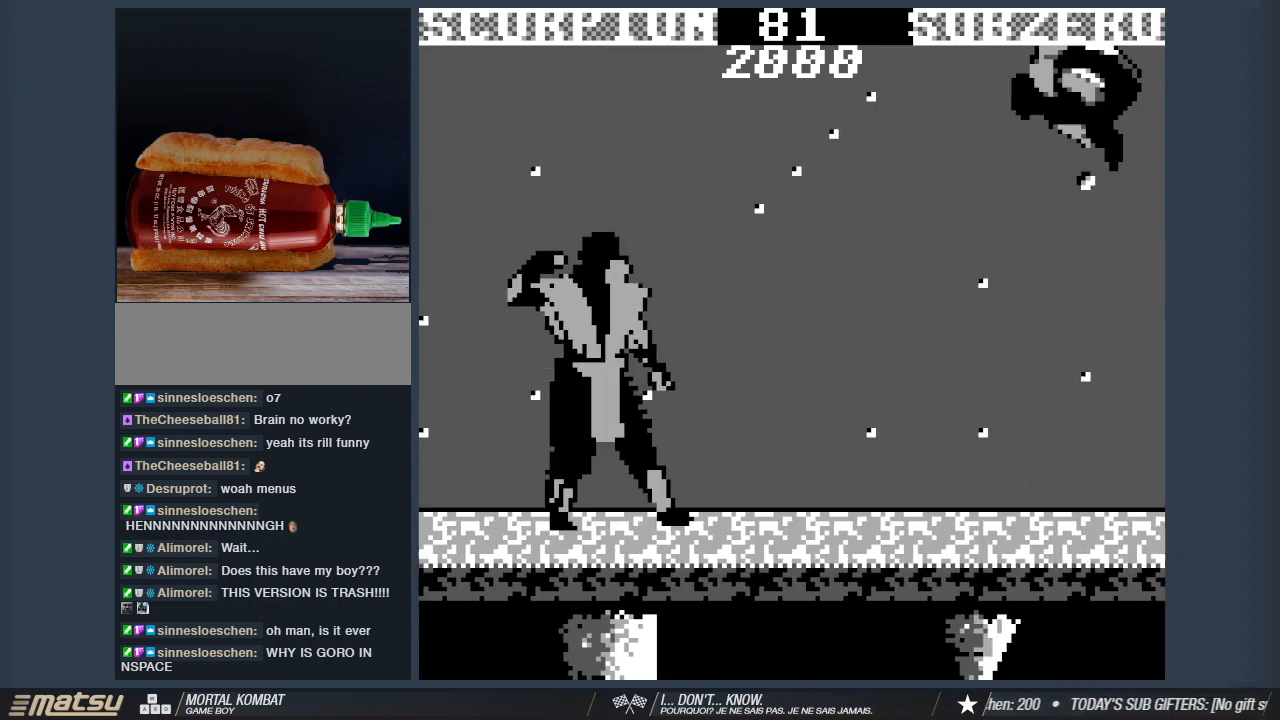
{"keys": ["d"], "events": [[67, "2", "up"], [383, "d", "down"]]}
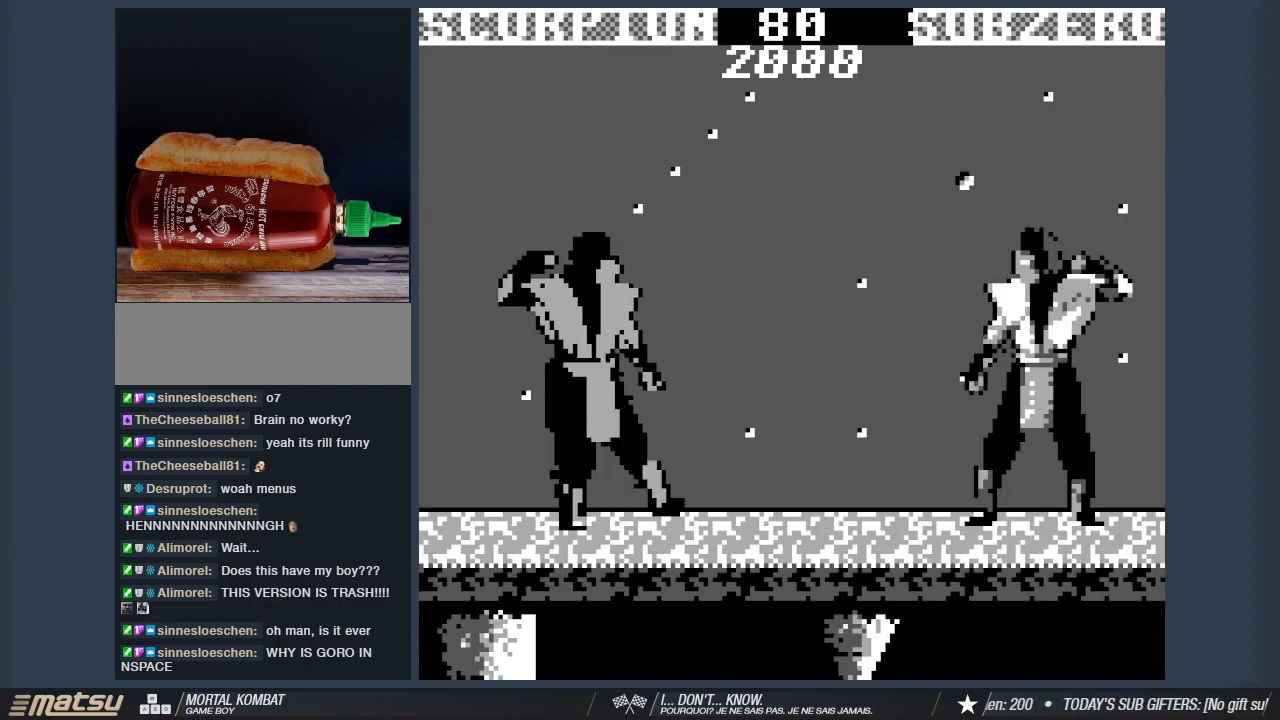
{"keys": ["1"], "events": [[117, "d", "up"], [167, "d", "down"], [217, "d", "up"], [317, "d", "down"], [367, "1", "down"], [450, "d", "up"]]}
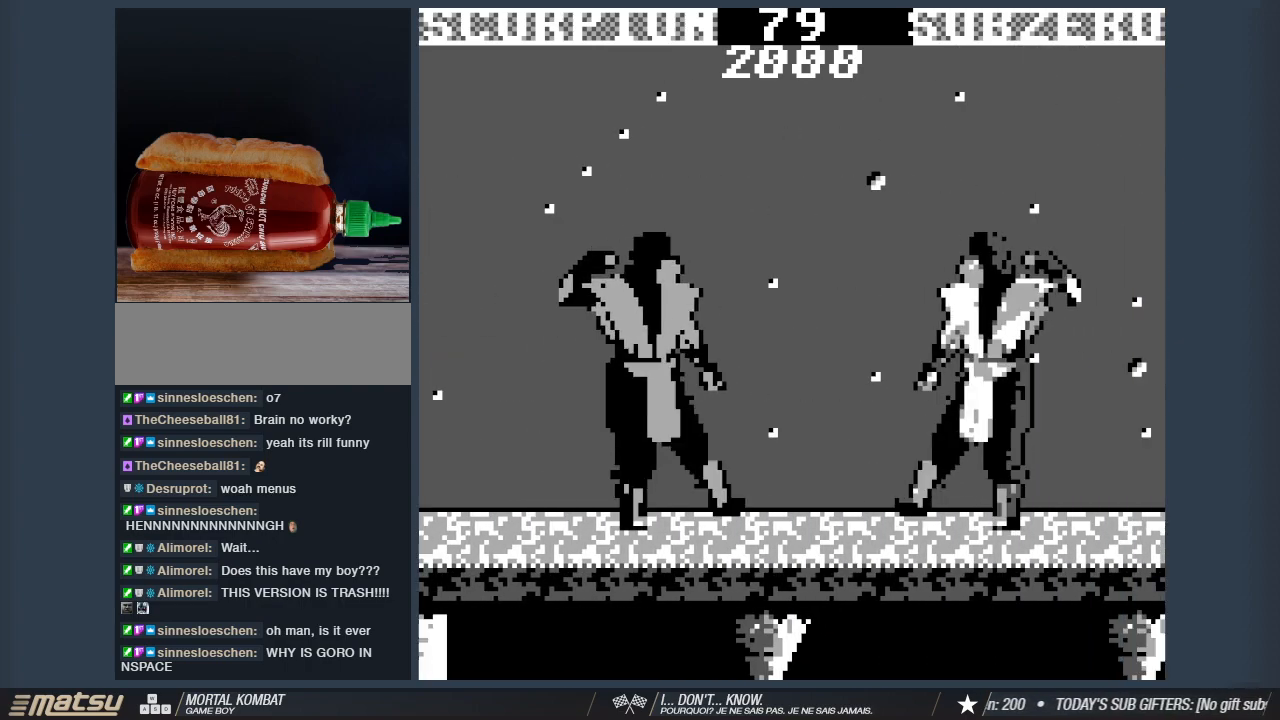
{"keys": ["d", "w"], "events": [[467, "1", "up"], [467, "d", "down"], [467, "w", "down"]]}
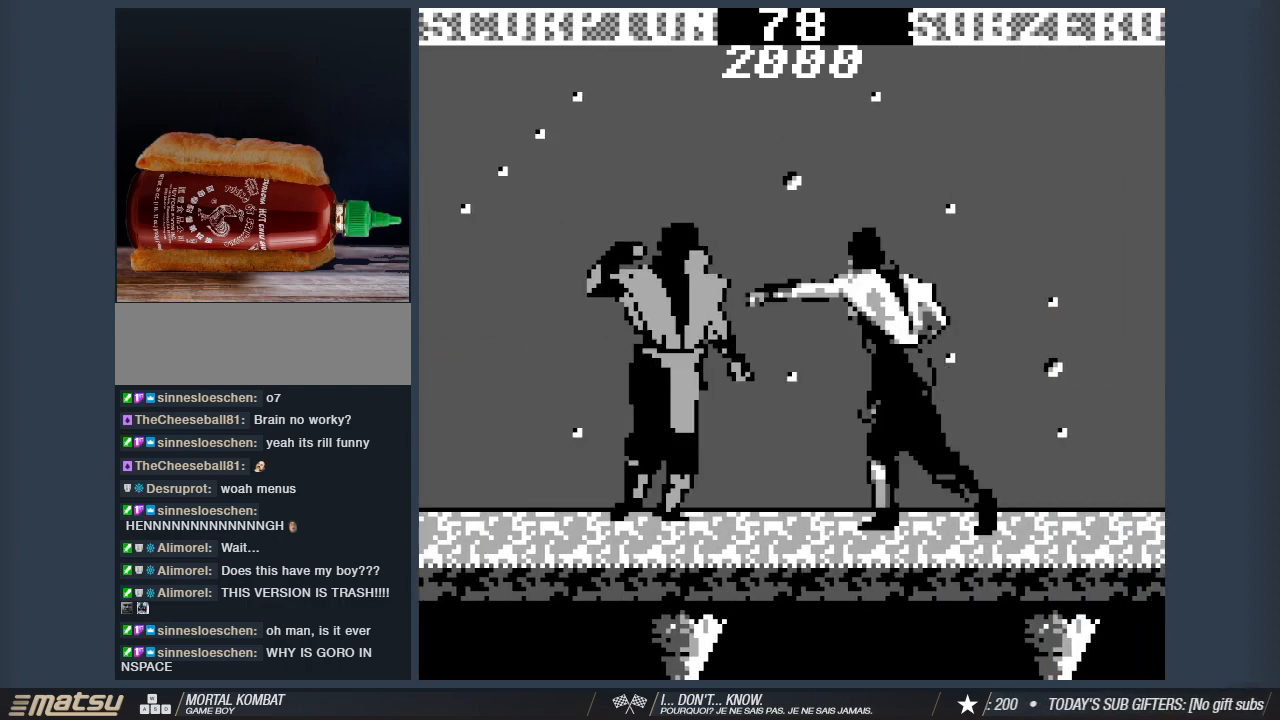
{"keys": ["d", "w"], "events": []}